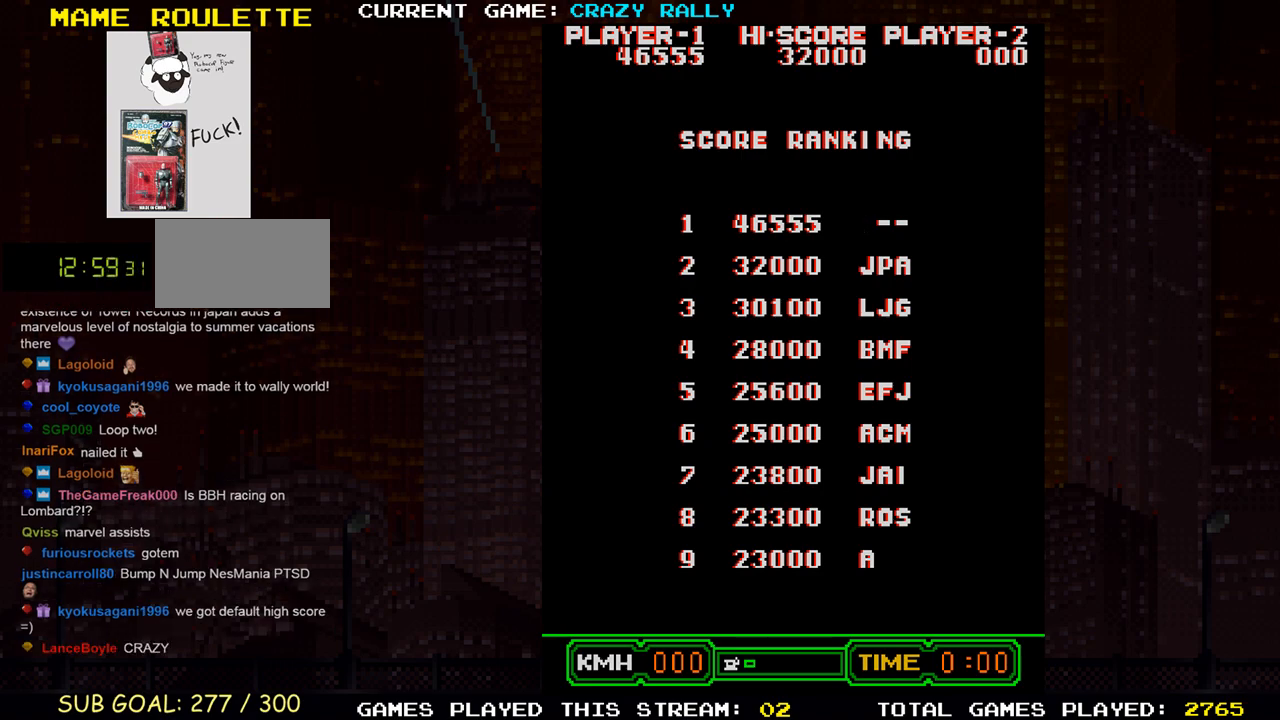
Gameplay with a controller (arcade stick); each line is a JSON object with the inputs held at the frame after it. "events" lists button and stick changes between this image and that frame as [ms after this image, input, new state], when the widget could be followed in between. Not read: L3 R3.
{"buttons": [], "left_stick": "right", "events": [[433, "left_stick", "right"]]}
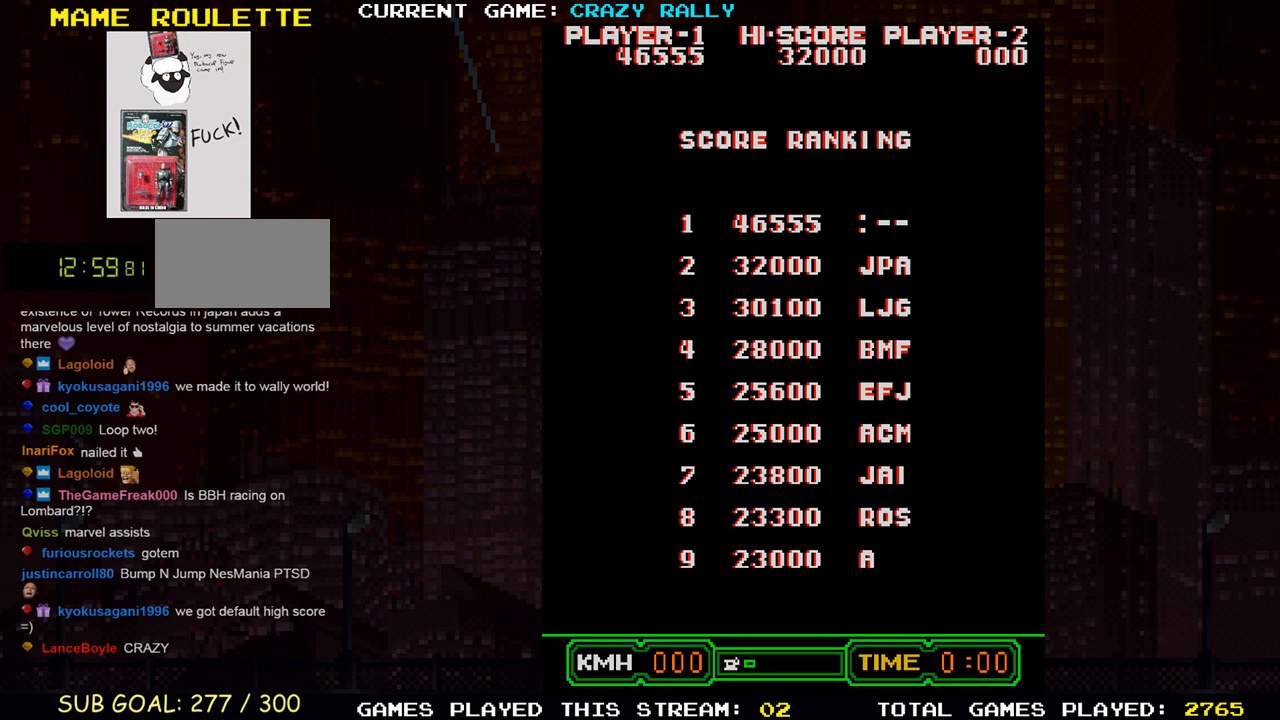
{"buttons": [], "left_stick": "right", "events": [[100, "left_stick", "center"], [500, "left_stick", "right"]]}
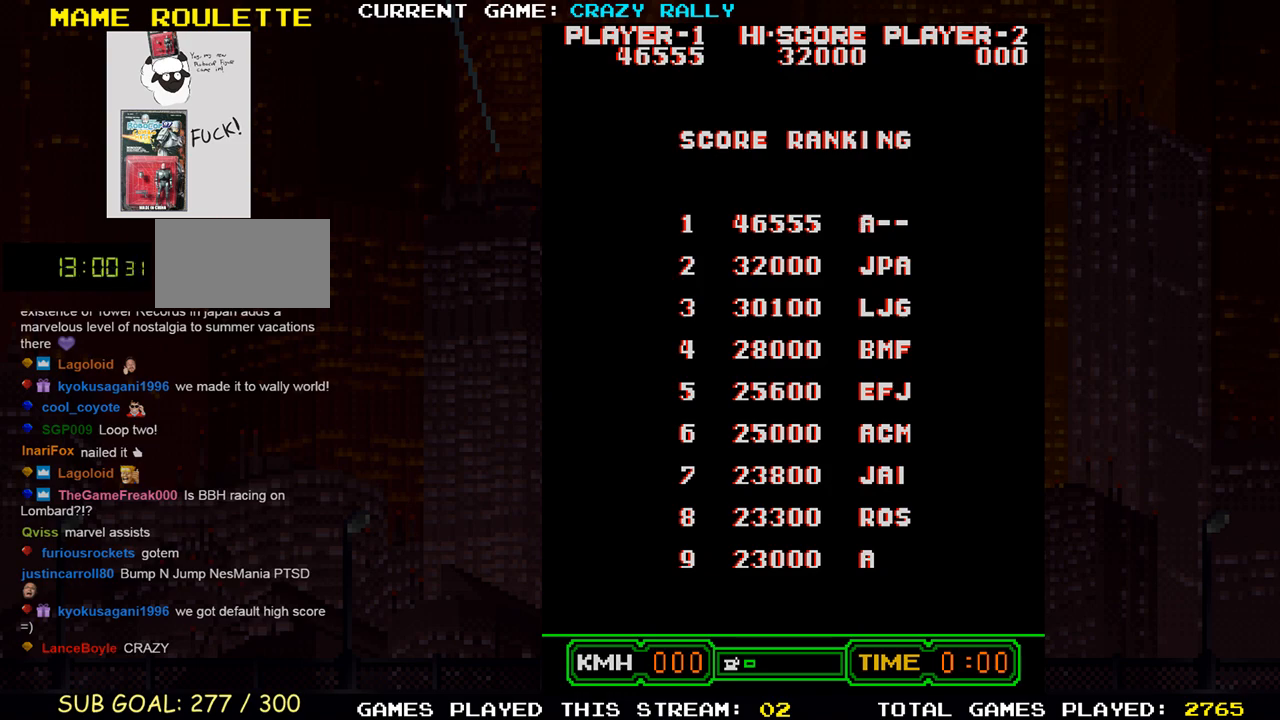
{"buttons": [], "left_stick": "center", "events": [[117, "left_stick", "center"]]}
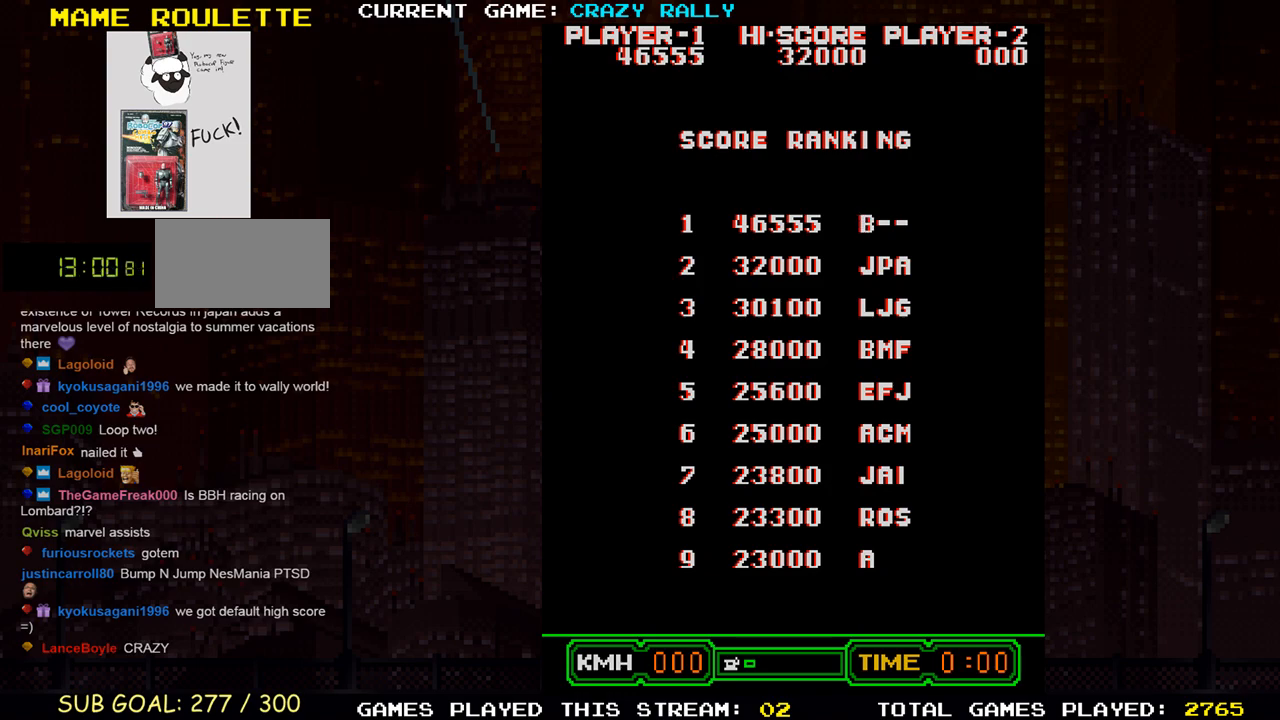
{"buttons": [], "left_stick": "center", "events": [[67, "SQUARE", "down"], [167, "SQUARE", "up"]]}
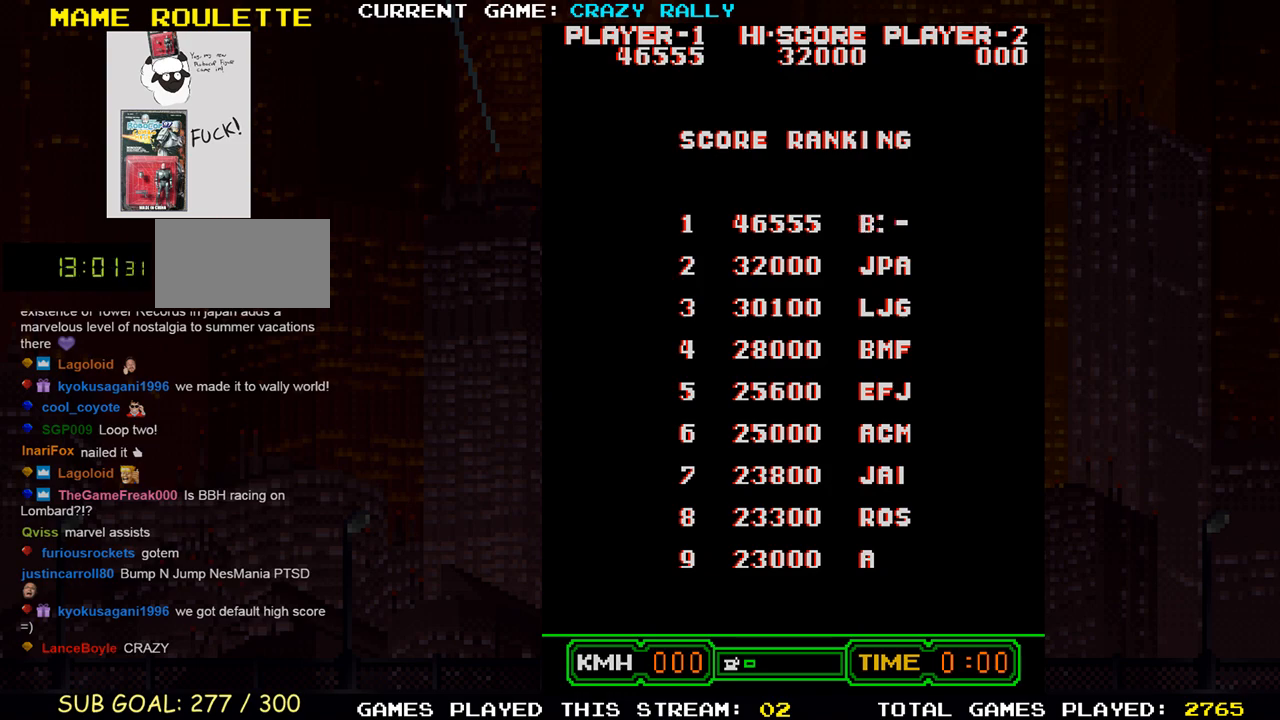
{"buttons": [], "left_stick": "right", "events": [[183, "left_stick", "right"], [317, "left_stick", "center"], [500, "left_stick", "right"]]}
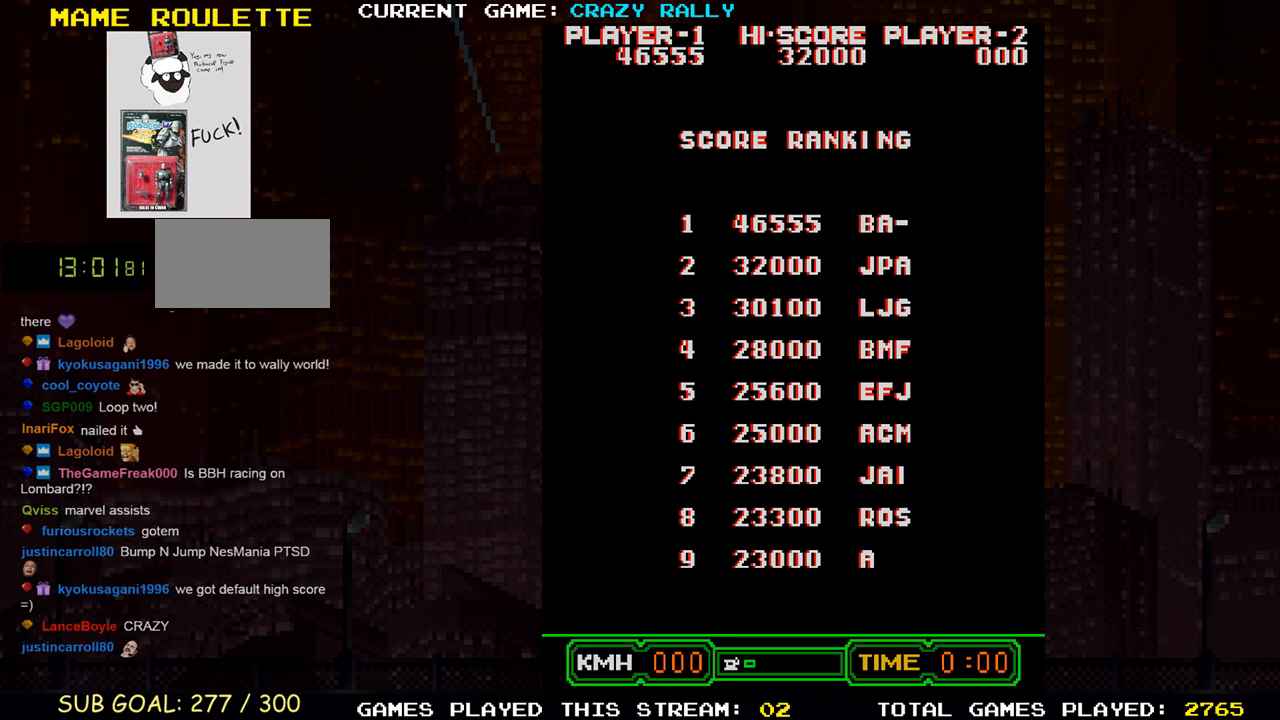
{"buttons": [], "left_stick": "center", "events": [[150, "left_stick", "center"]]}
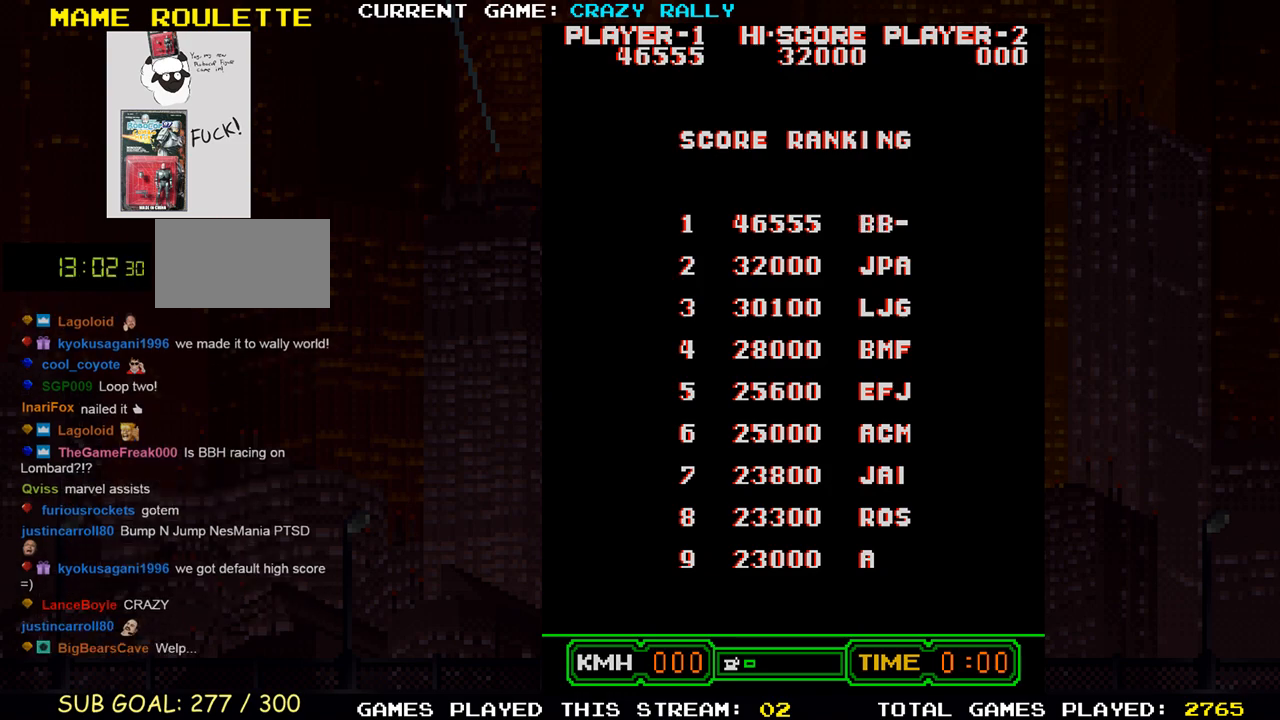
{"buttons": [], "left_stick": "center", "events": [[217, "SQUARE", "down"], [300, "SQUARE", "up"]]}
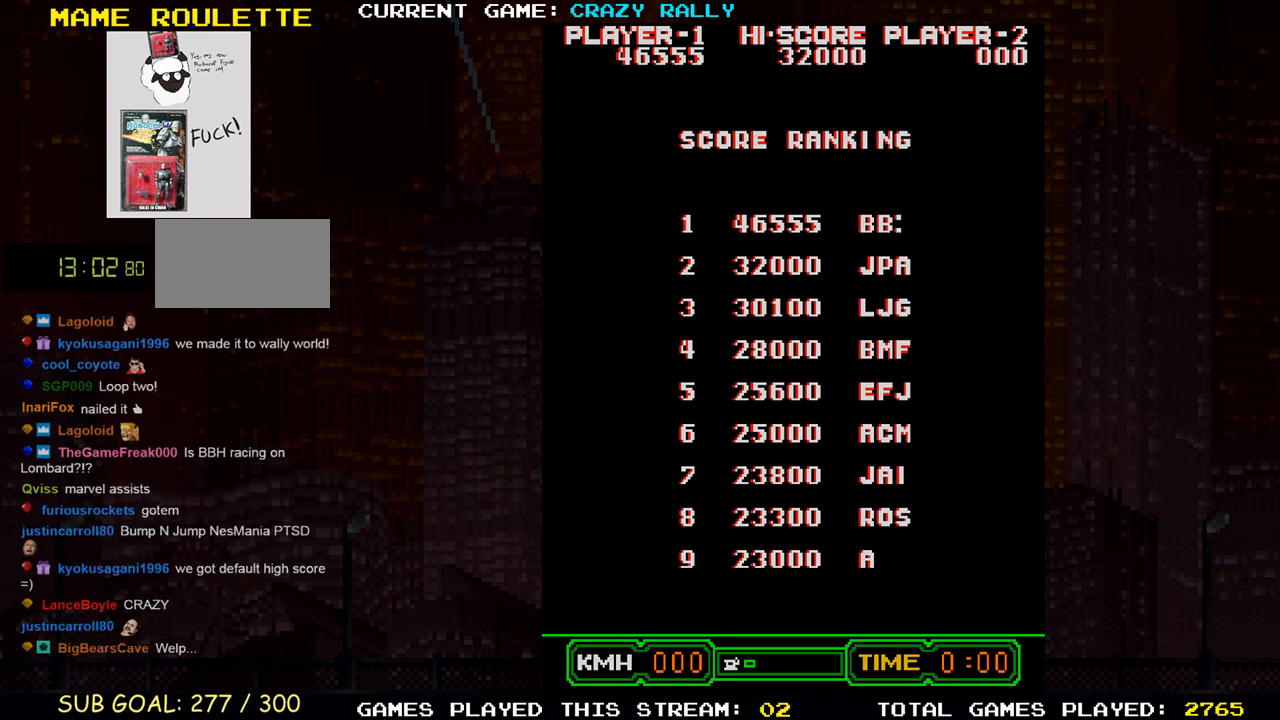
{"buttons": [], "left_stick": "right", "events": [[217, "left_stick", "right"], [317, "left_stick", "center"], [433, "left_stick", "right"]]}
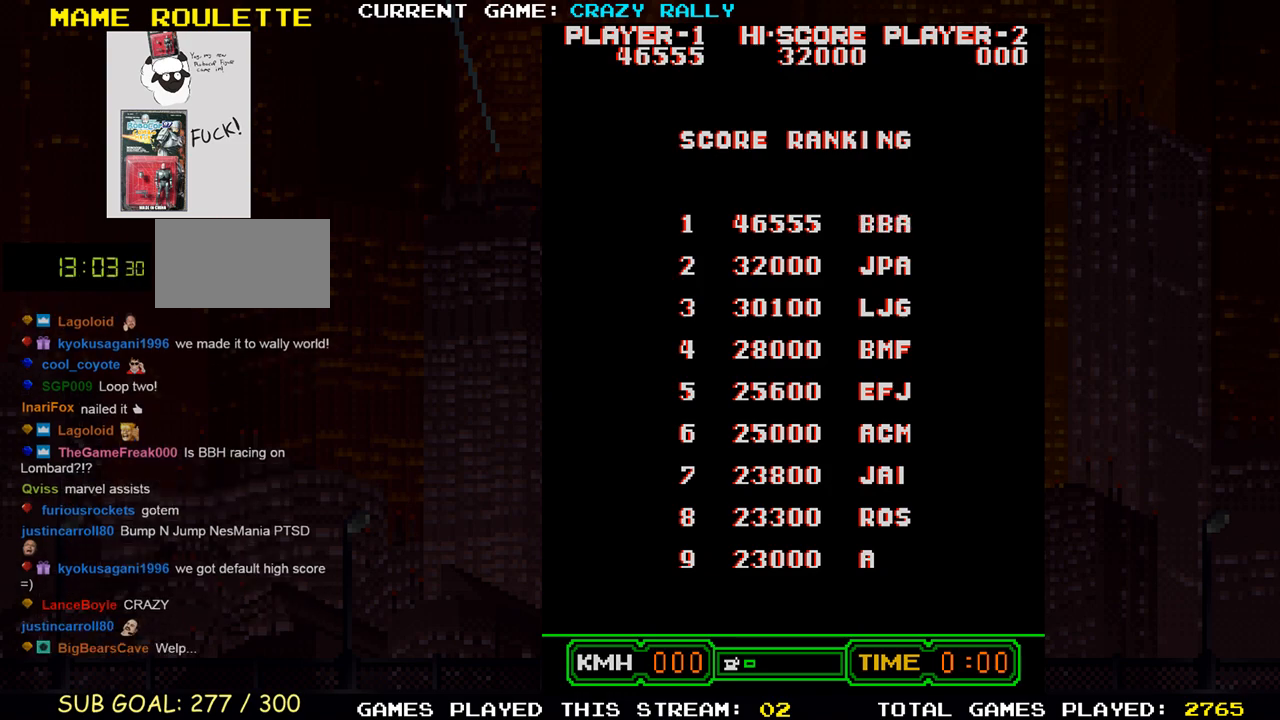
{"buttons": [], "left_stick": "right", "events": [[67, "left_stick", "center"], [150, "left_stick", "right"]]}
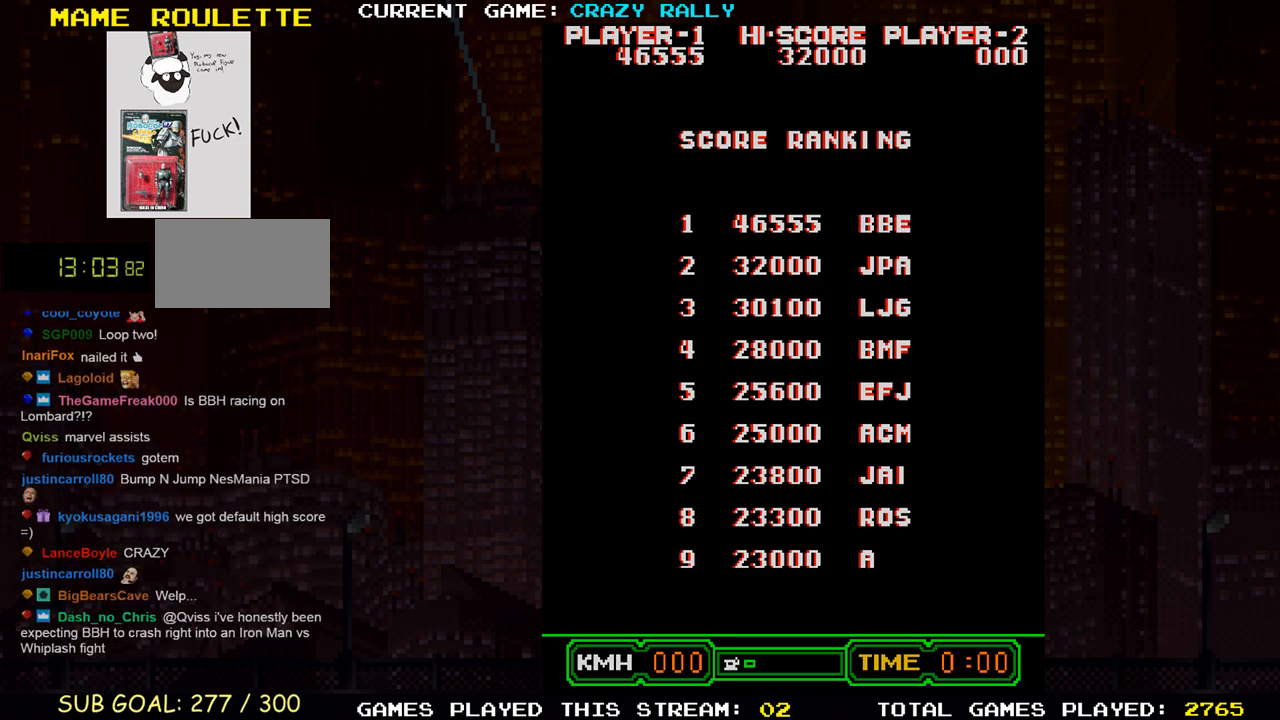
{"buttons": [], "left_stick": "center", "events": [[283, "left_stick", "center"]]}
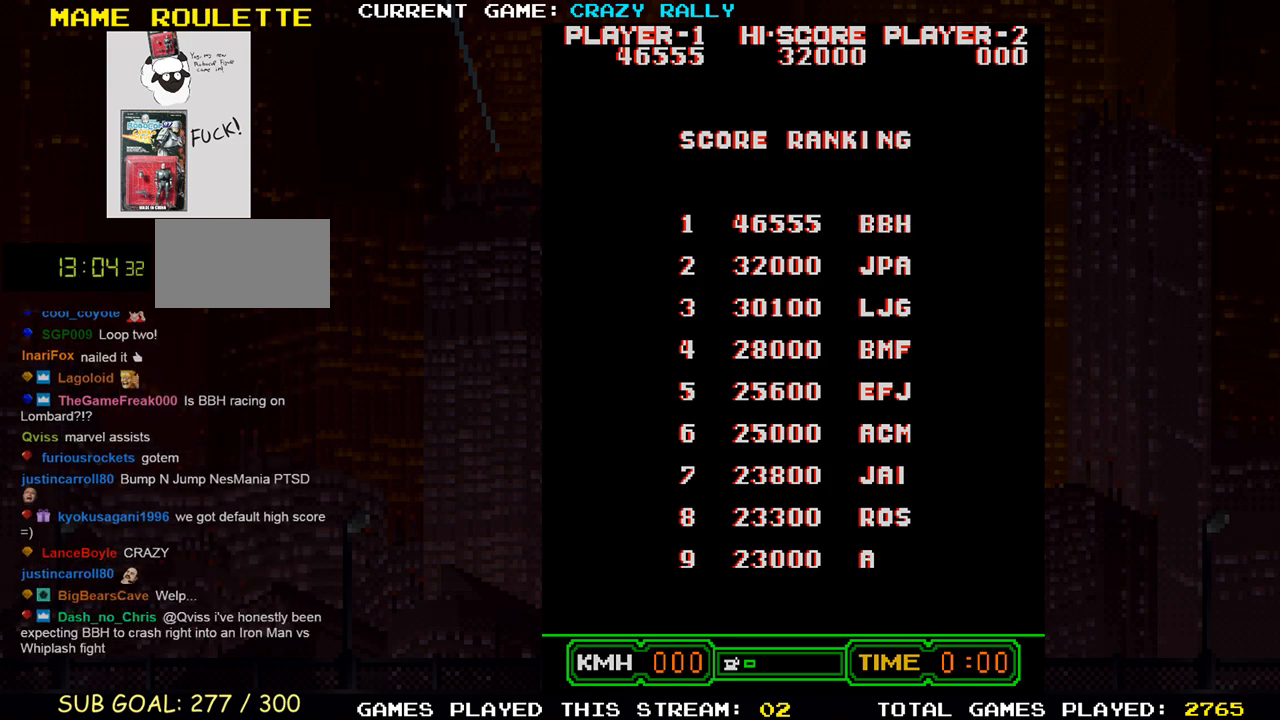
{"buttons": [], "left_stick": "center", "events": []}
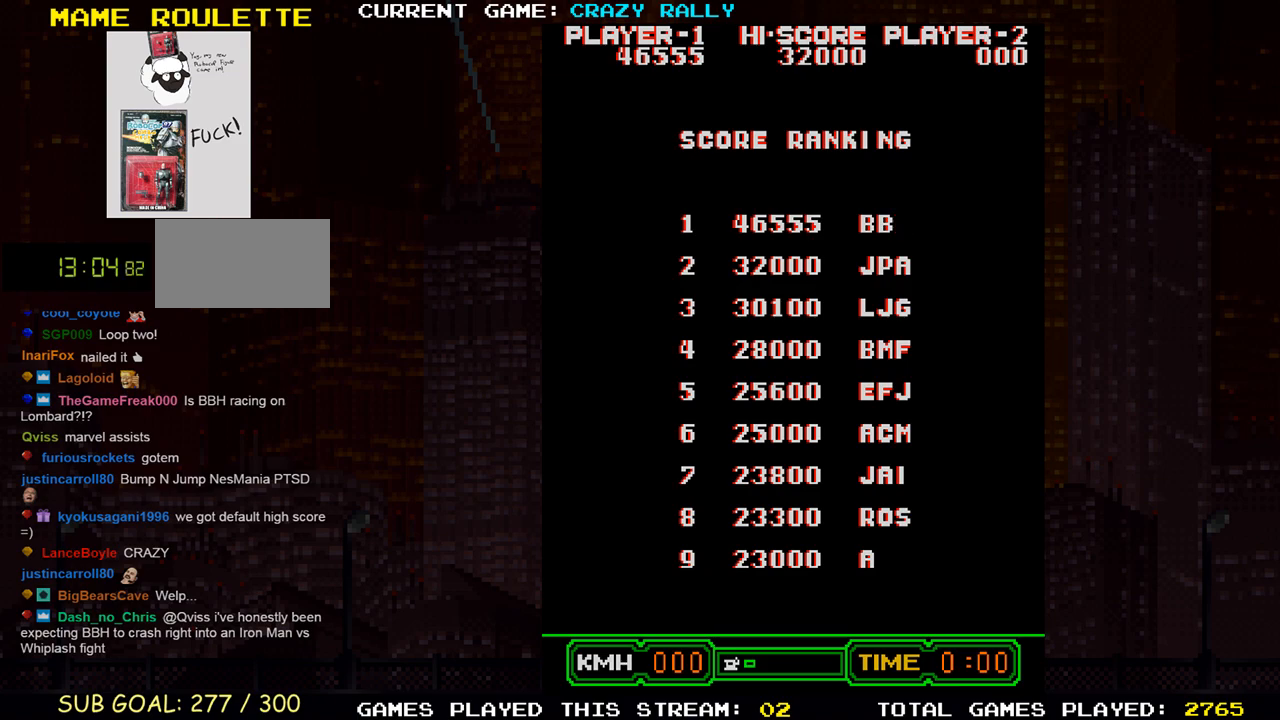
{"buttons": [], "left_stick": "center", "events": []}
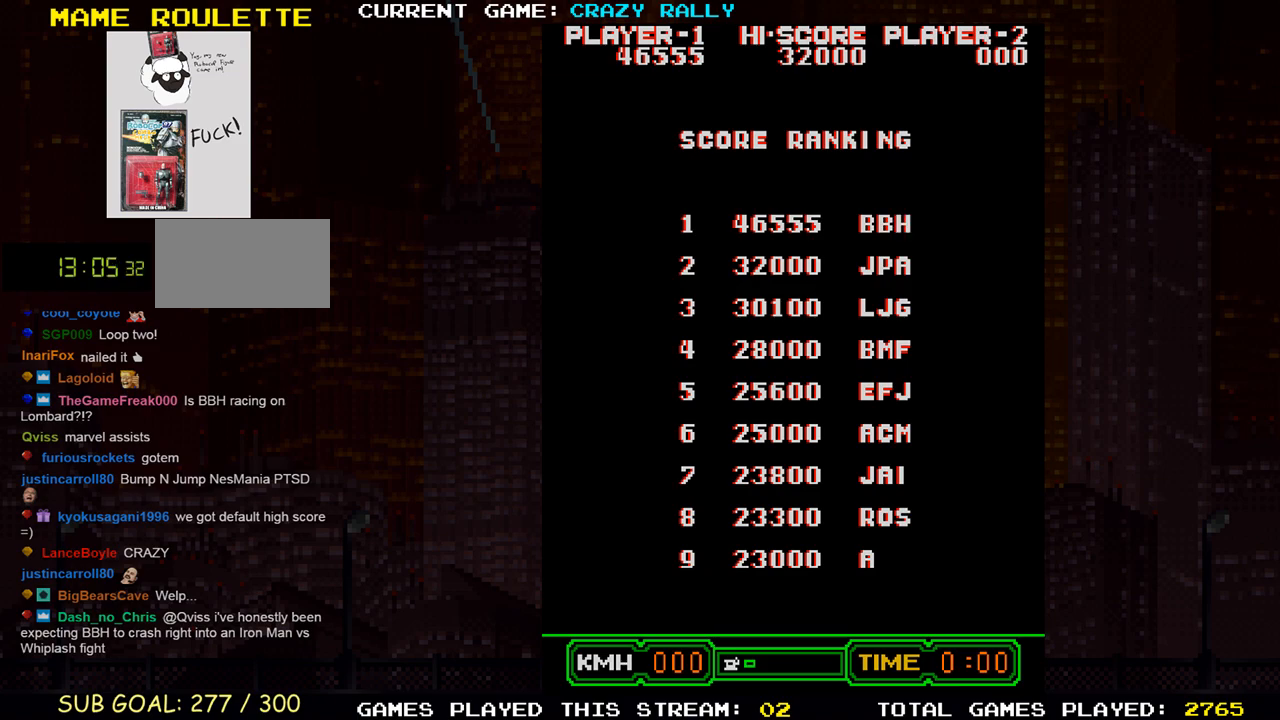
{"buttons": [], "left_stick": "center", "events": [[200, "SQUARE", "down"], [300, "SQUARE", "up"]]}
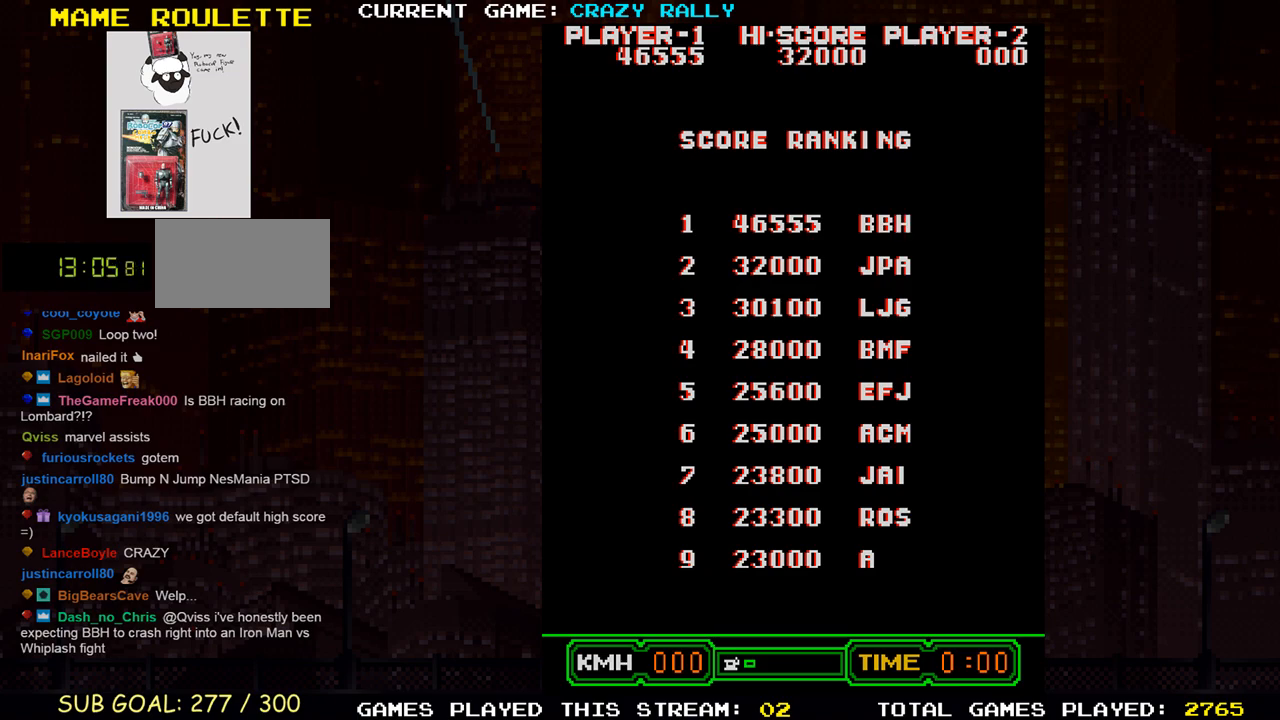
{"buttons": [], "left_stick": "center", "events": []}
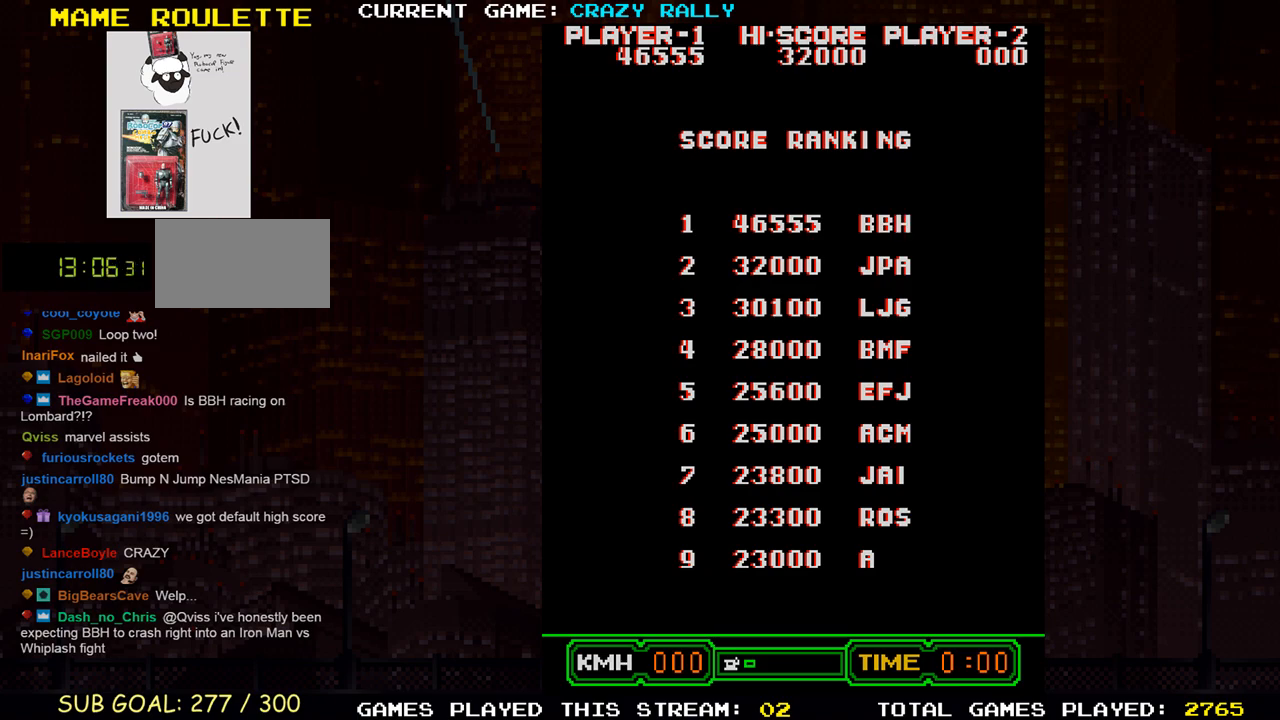
{"buttons": [], "left_stick": "center", "events": []}
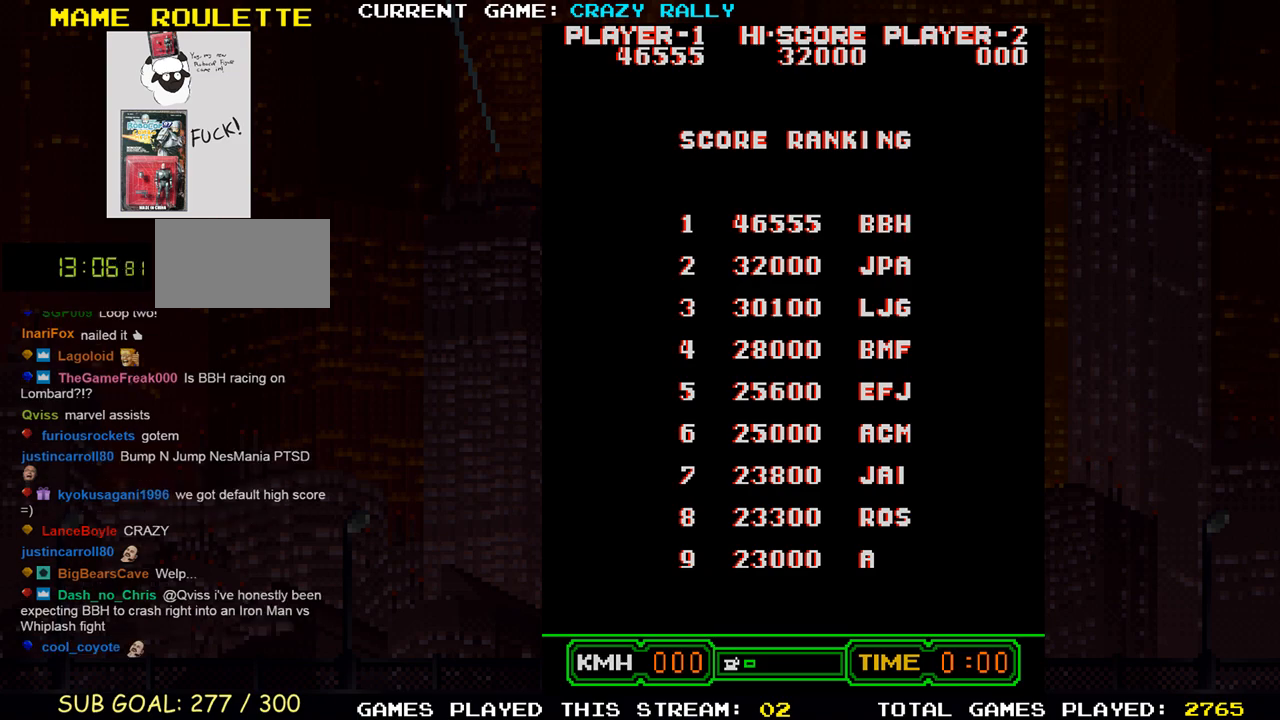
{"buttons": [], "left_stick": "center", "events": []}
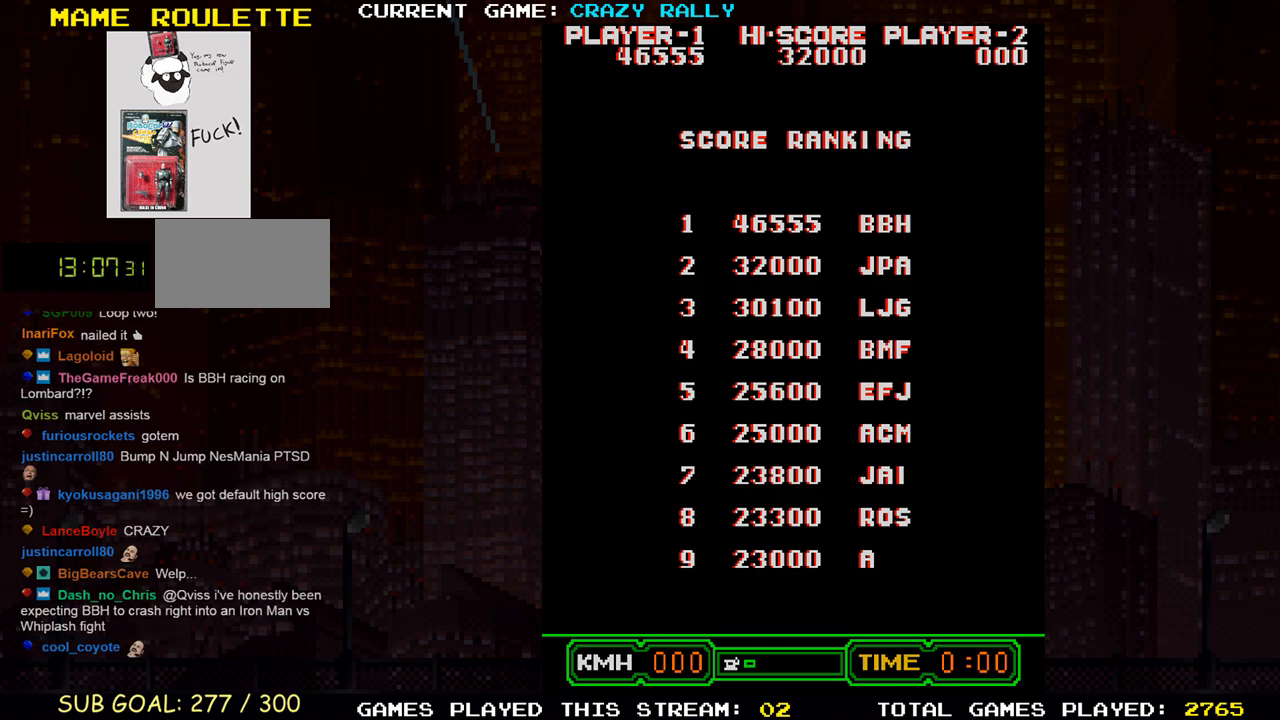
{"buttons": [], "left_stick": "center", "events": []}
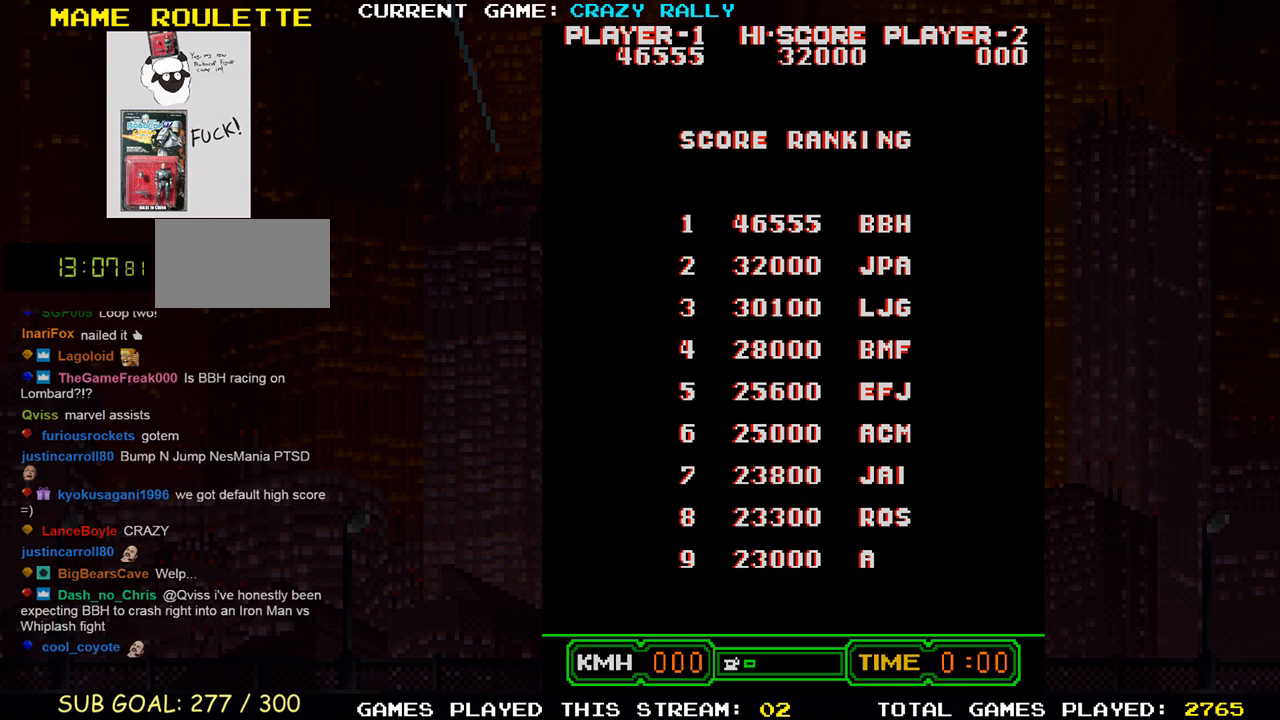
{"buttons": [], "left_stick": "center", "events": []}
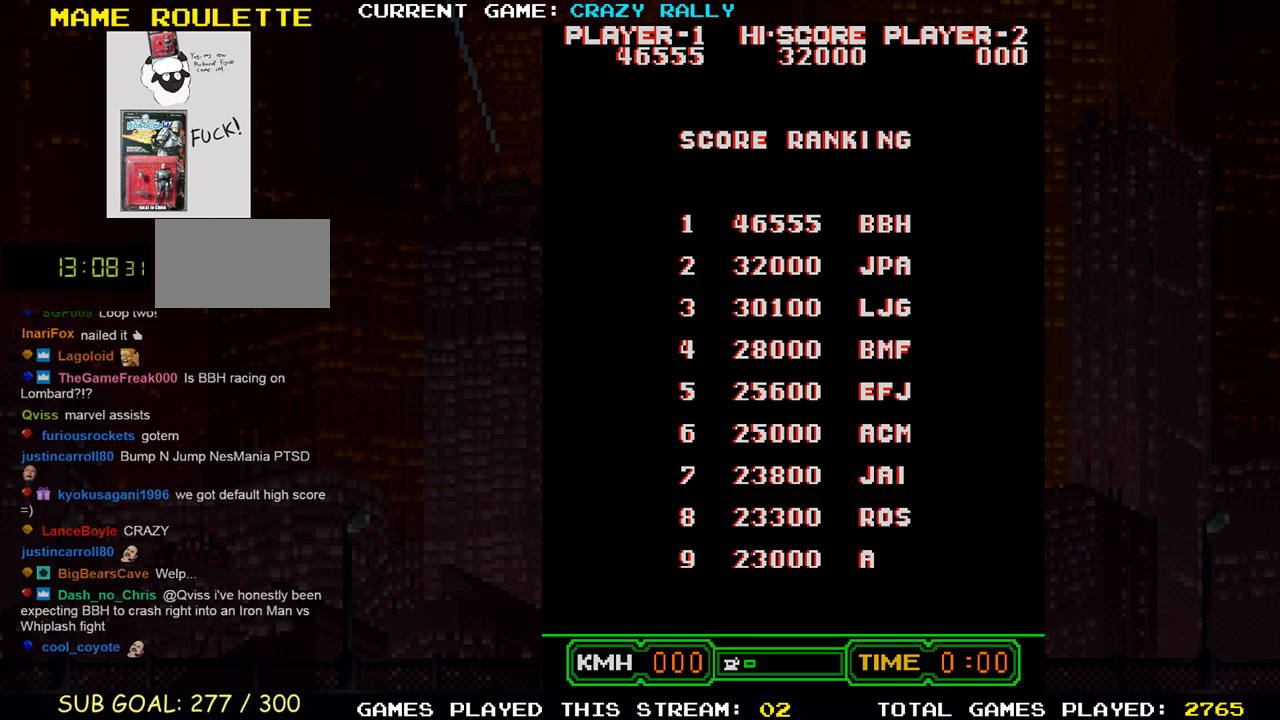
{"buttons": [], "left_stick": "center", "events": []}
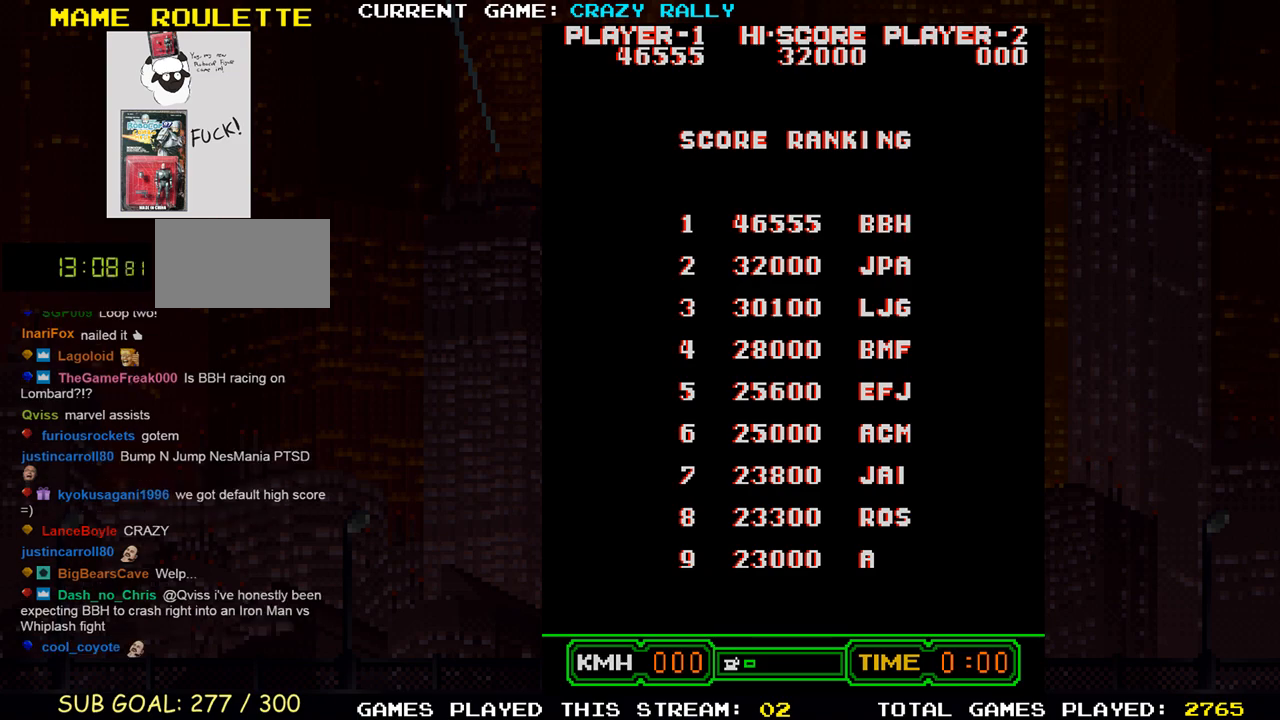
{"buttons": [], "left_stick": "center", "events": []}
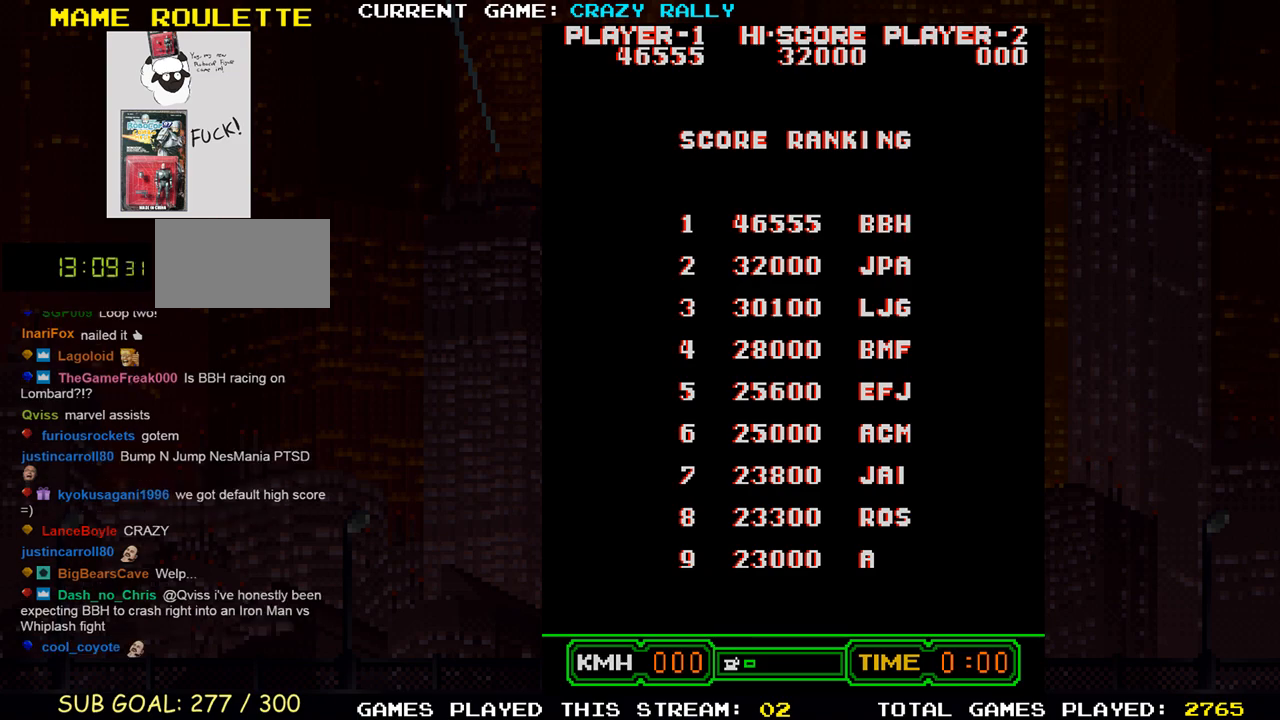
{"buttons": [], "left_stick": "center", "events": []}
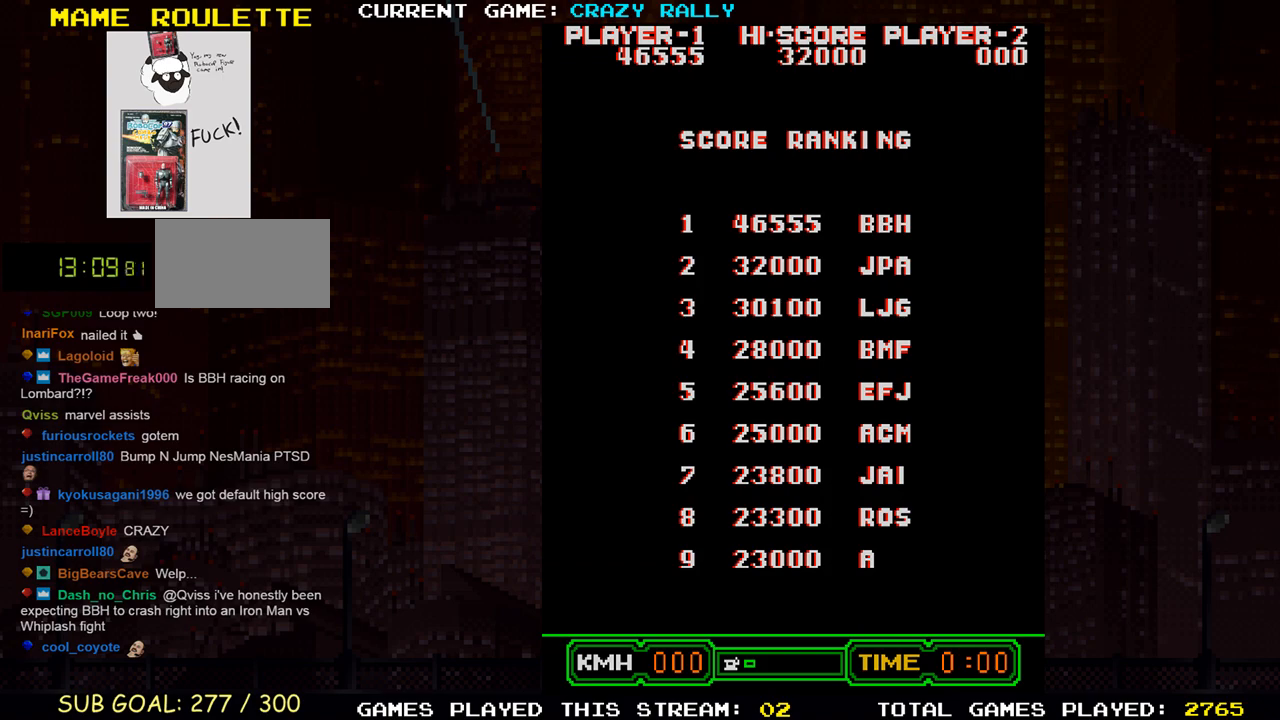
{"buttons": [], "left_stick": "center", "events": []}
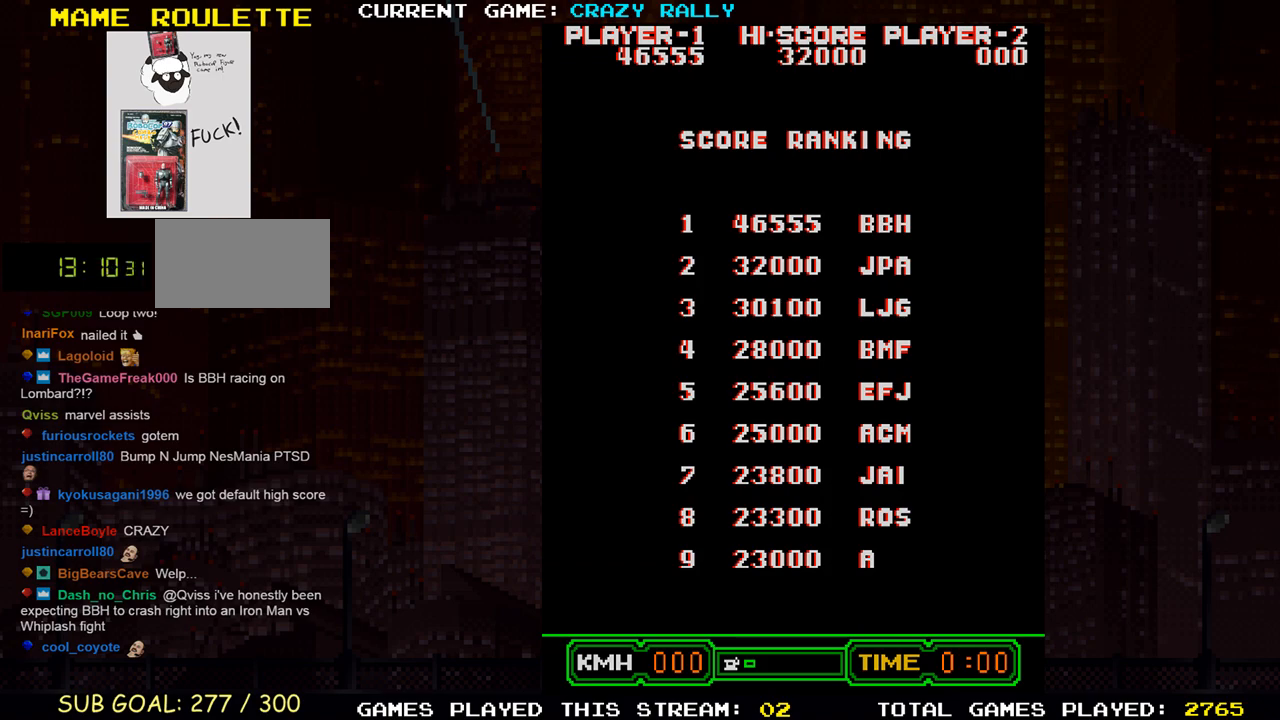
{"buttons": [], "left_stick": "center", "events": []}
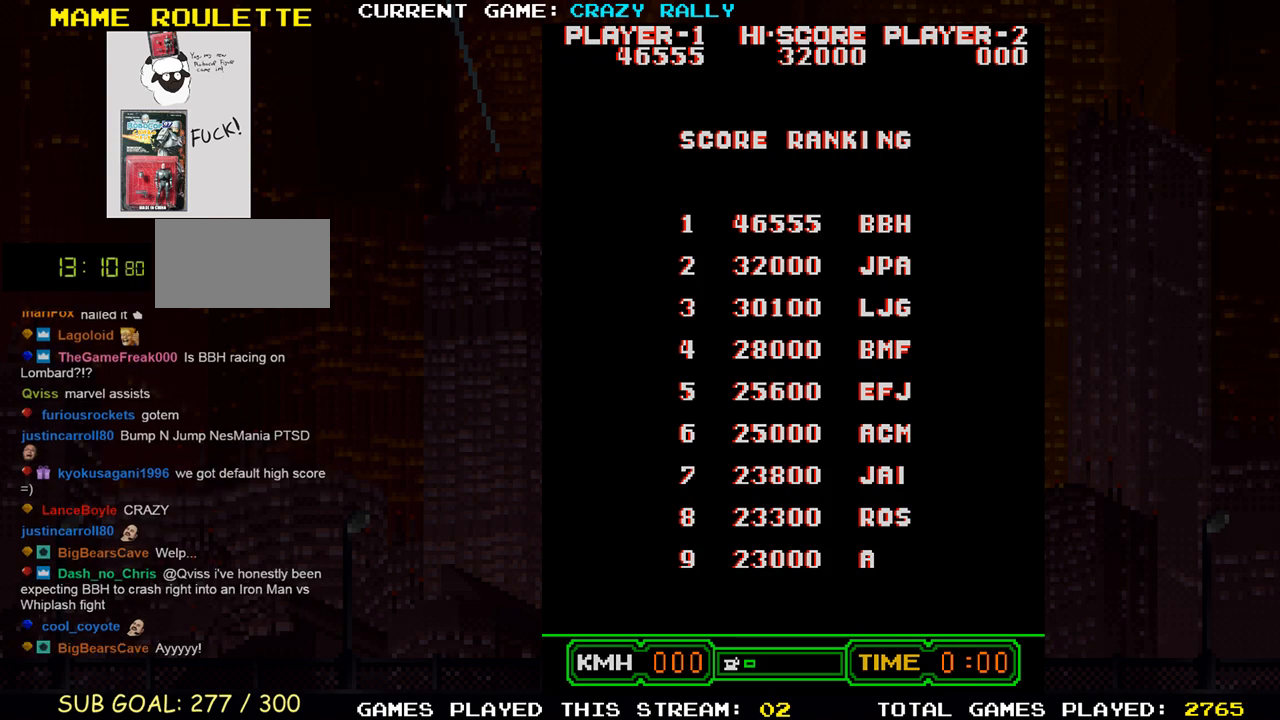
{"buttons": ["SQUARE"], "left_stick": "center", "events": [[450, "SQUARE", "down"]]}
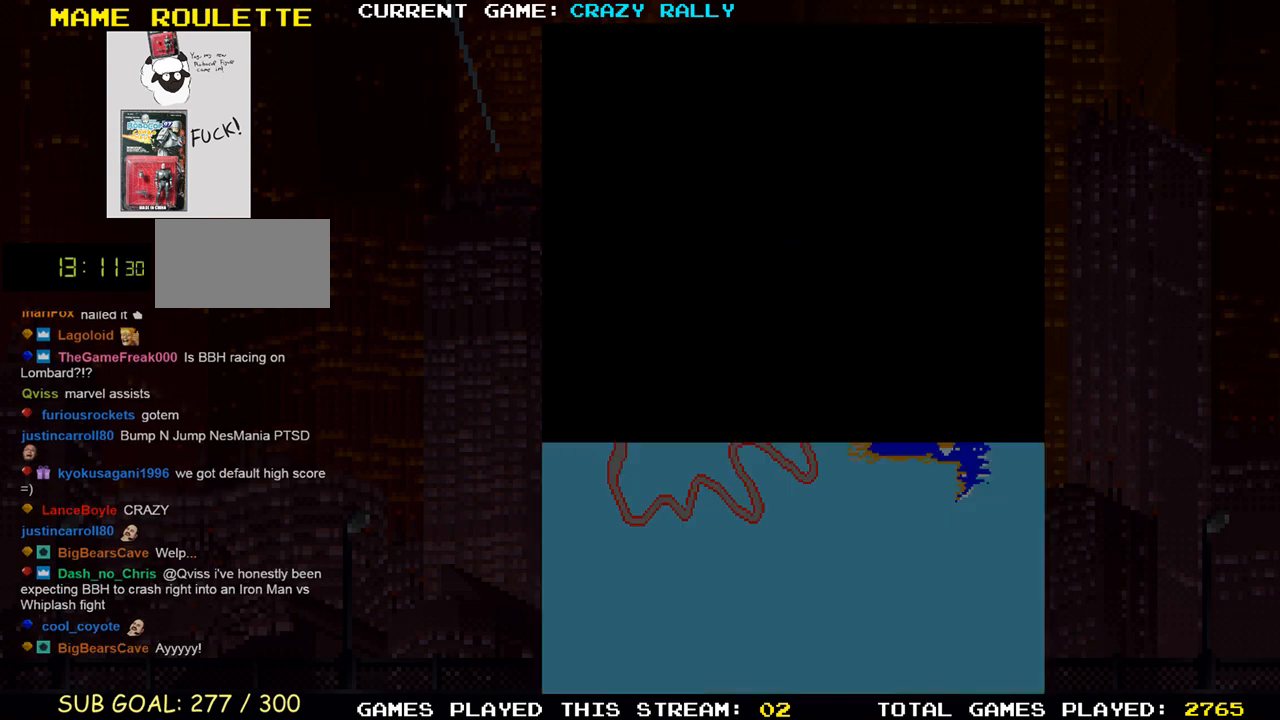
{"buttons": [], "left_stick": "center", "events": [[100, "SQUARE", "up"]]}